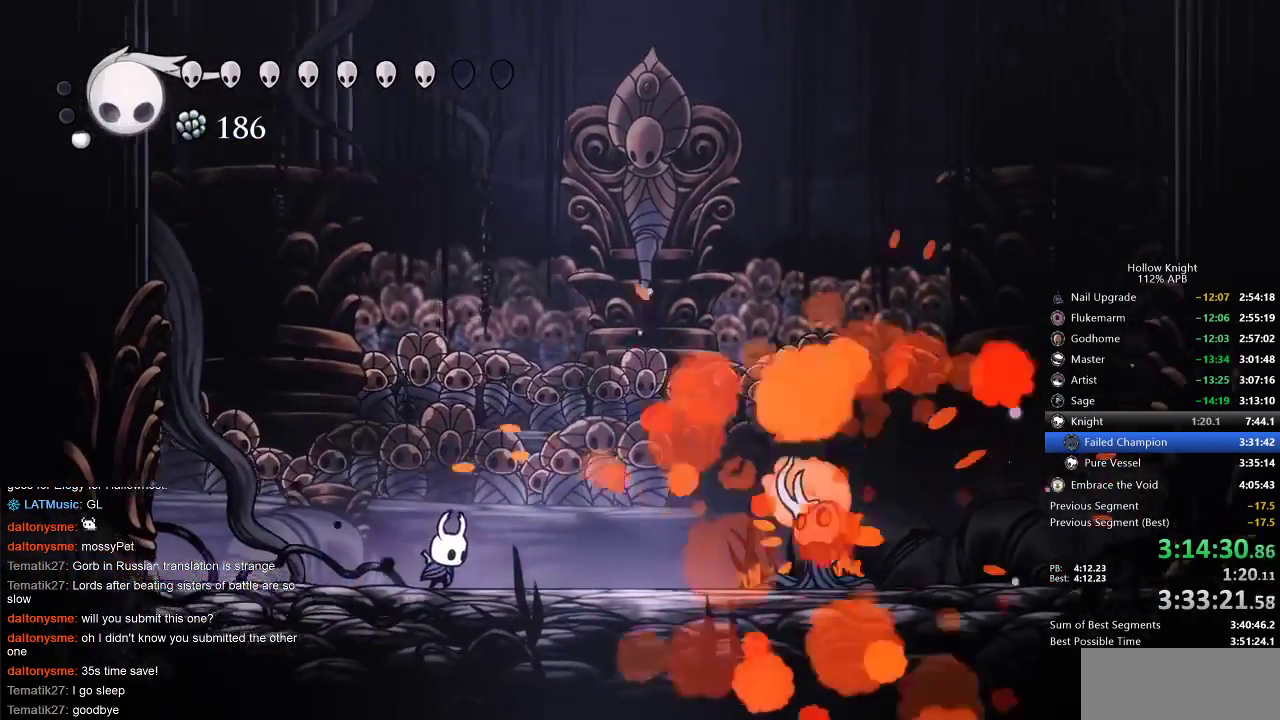
Gameplay with keyboard; each line is a JSON object with the keys held at the frame after it. "events" lists presses ("down") and releases ("up") of "cdash", "dash", "dnail", "down", "heal", "inv", "jump", "left", "nail", "right", "spell" and "up" between this image and that frame as [ms after this image, input, new state], when the widget could be followed in between. No other keys are recorded. Mouse input is not recorded. Key names are as the overlay labels them; some are game actions (e.g. jump) rather than physical keys.
{"keys": ["heal"], "events": []}
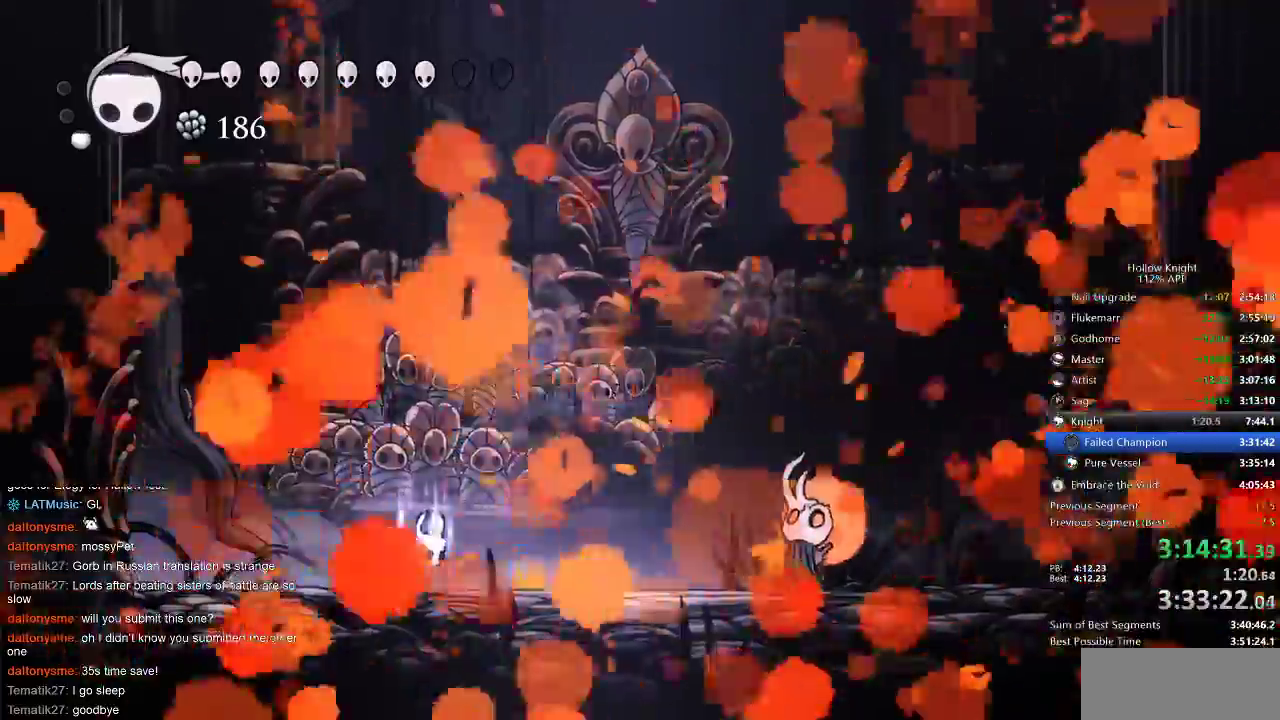
{"keys": ["heal"], "events": []}
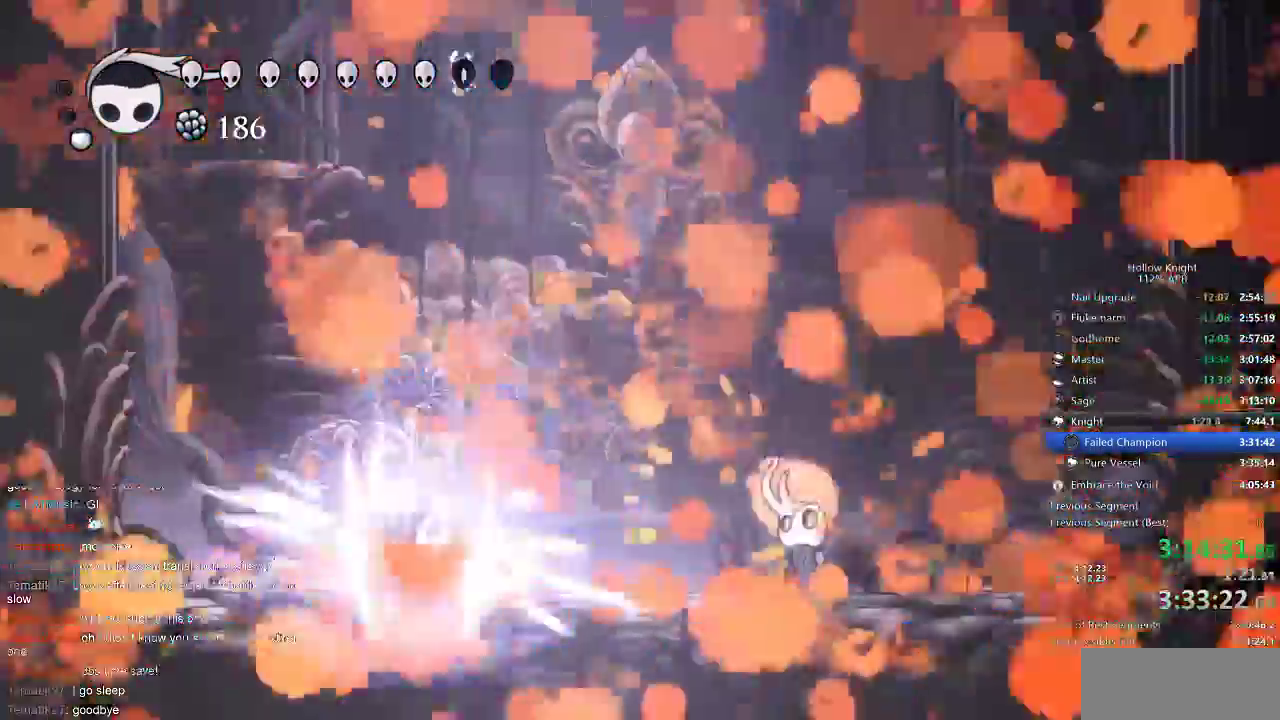
{"keys": ["heal"], "events": []}
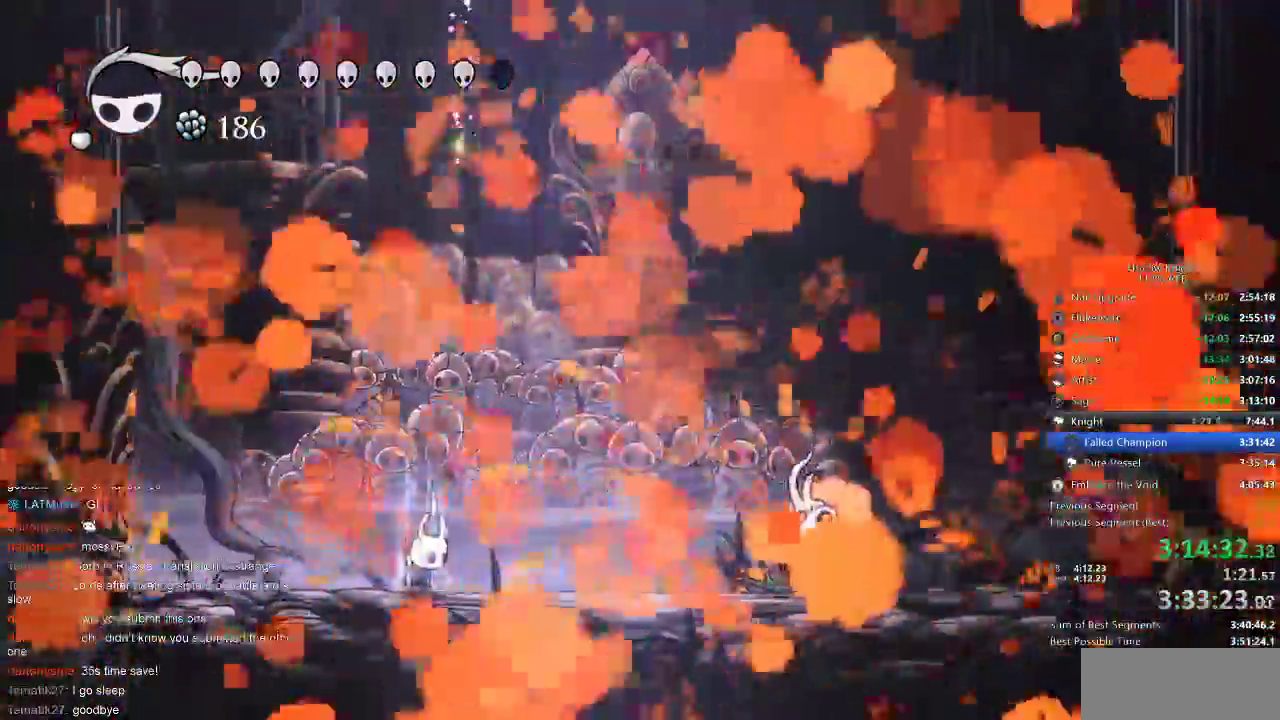
{"keys": ["heal"]}
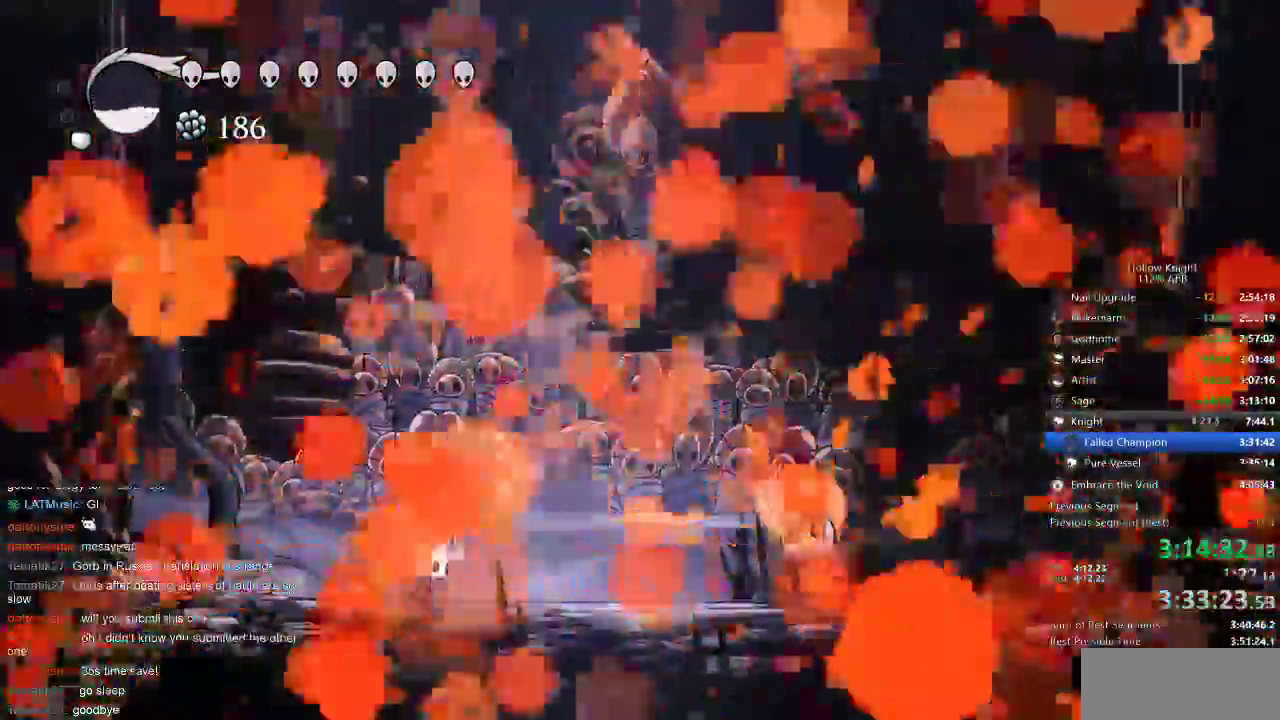
{"keys": []}
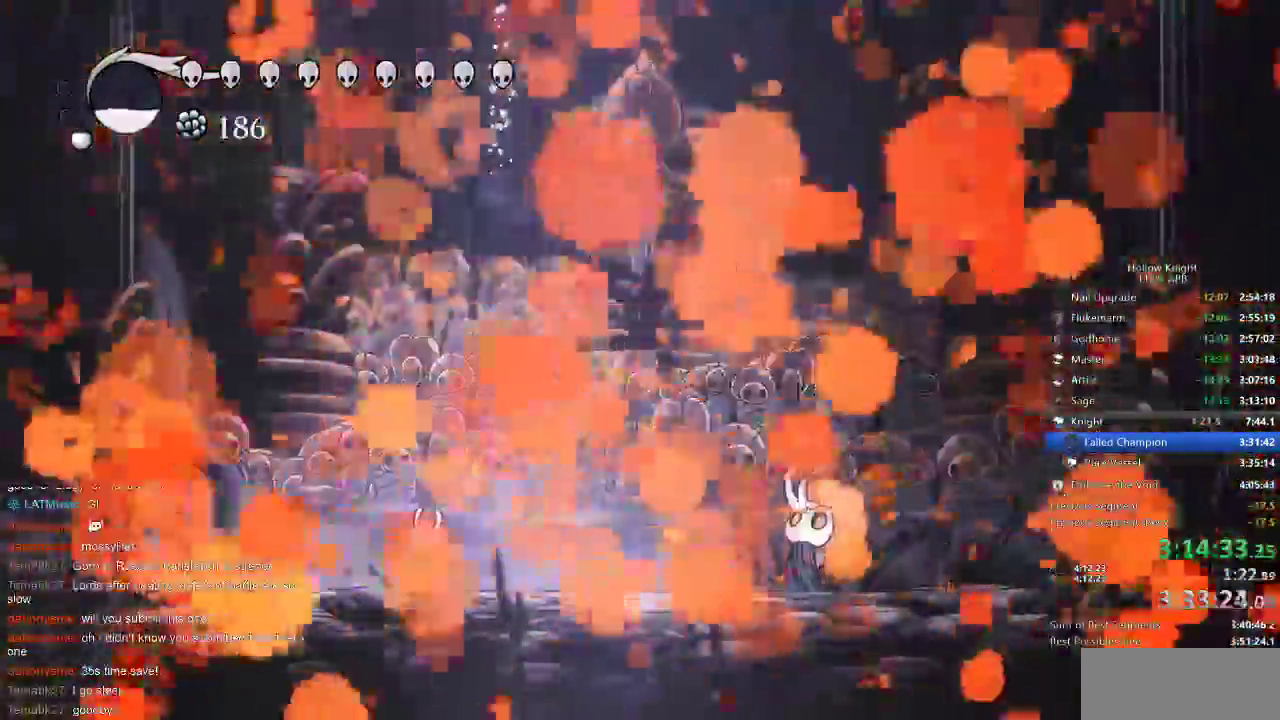
{"keys": [], "events": []}
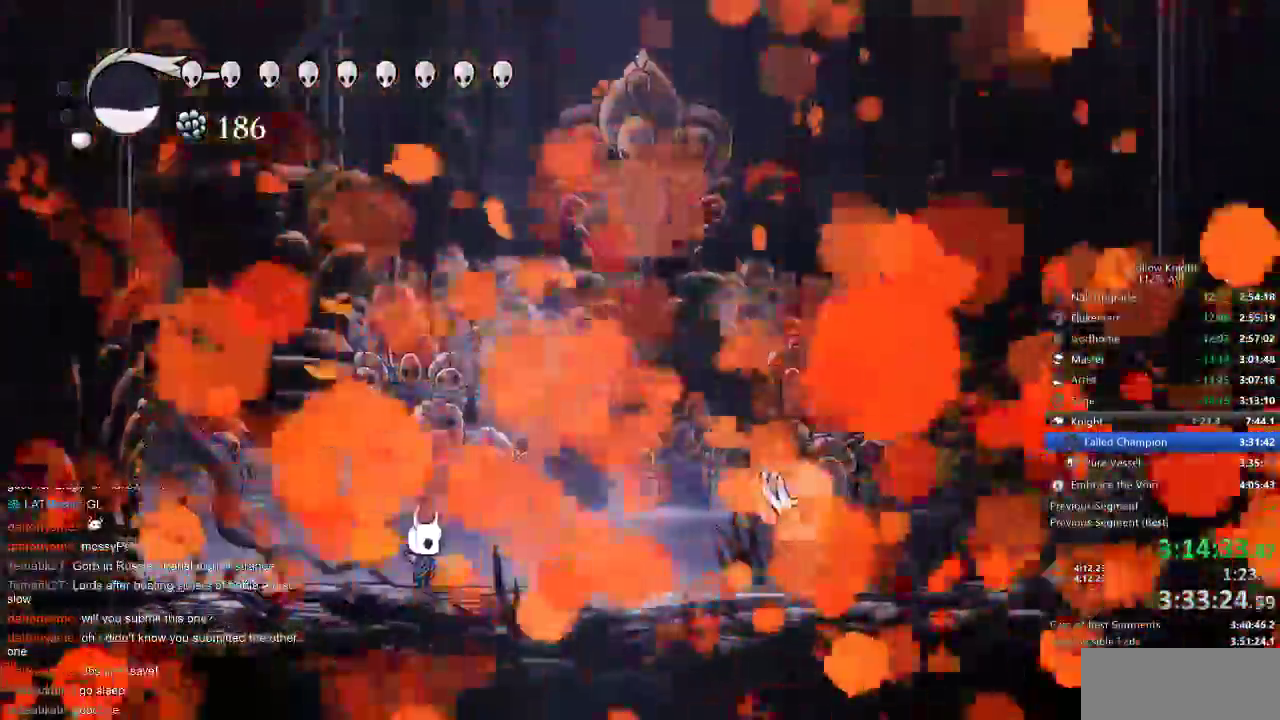
{"keys": []}
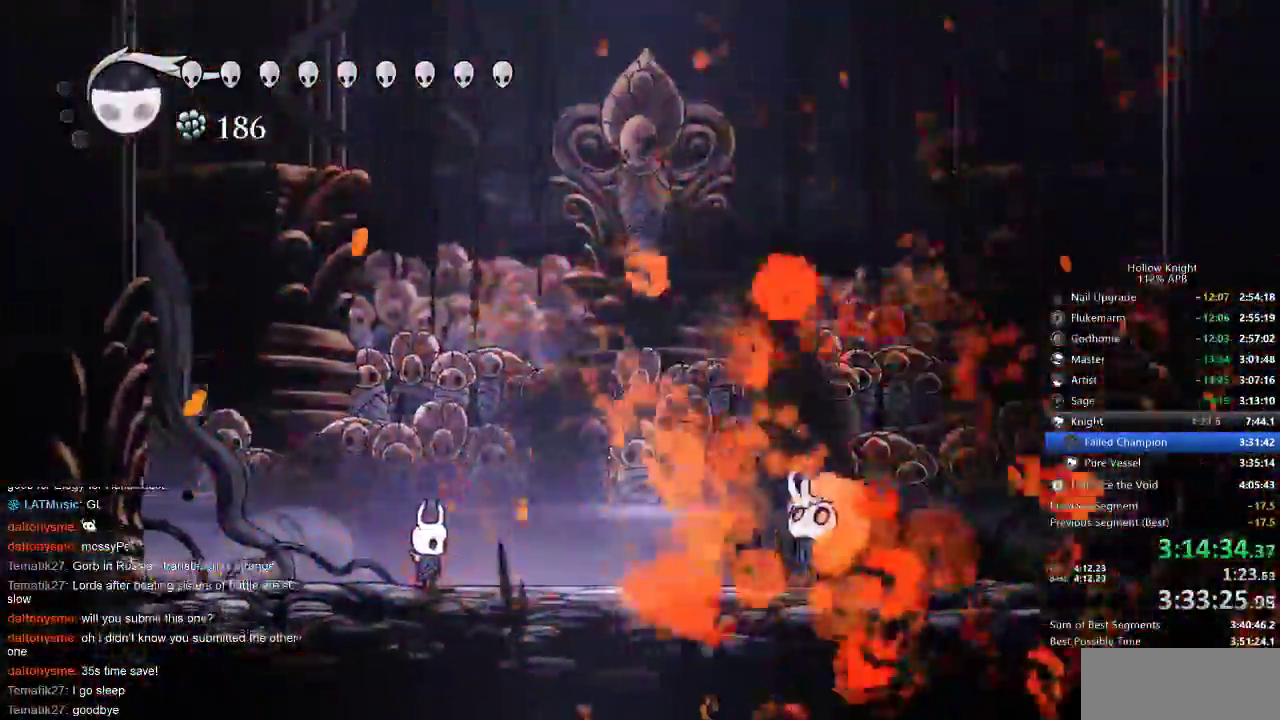
{"keys": [], "events": []}
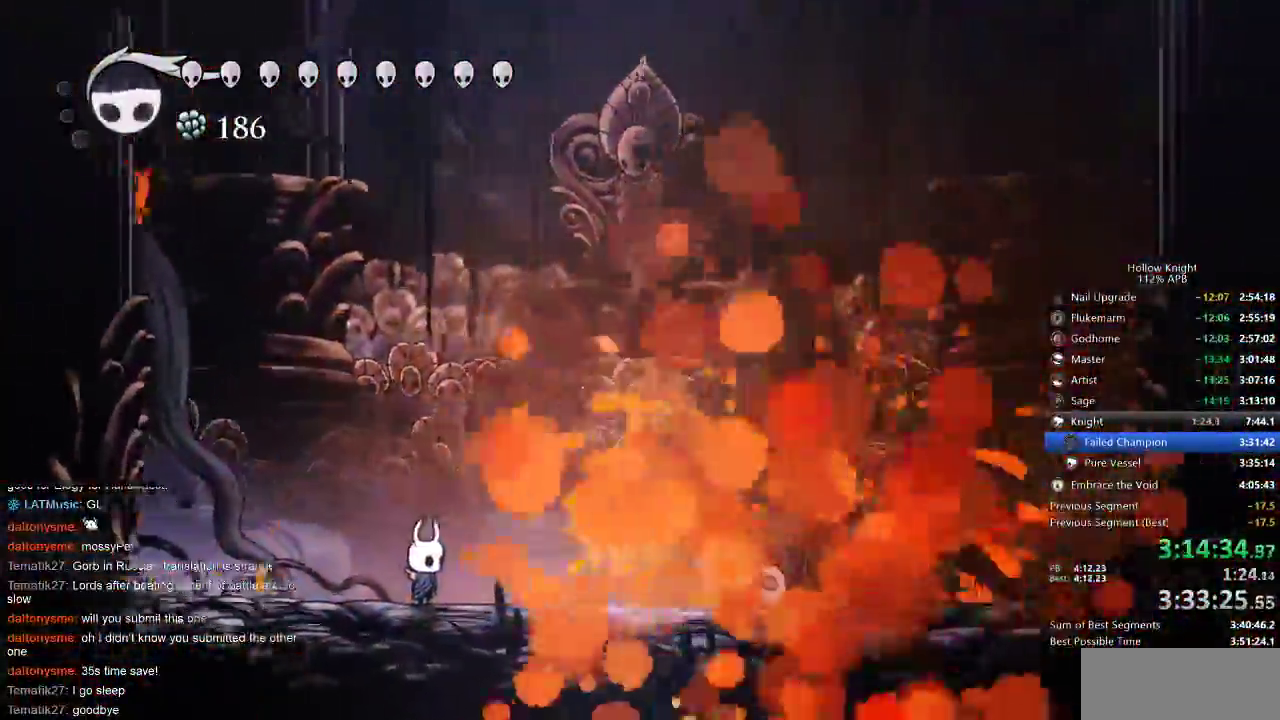
{"keys": ["nail"], "events": [[250, "nail", "down"]]}
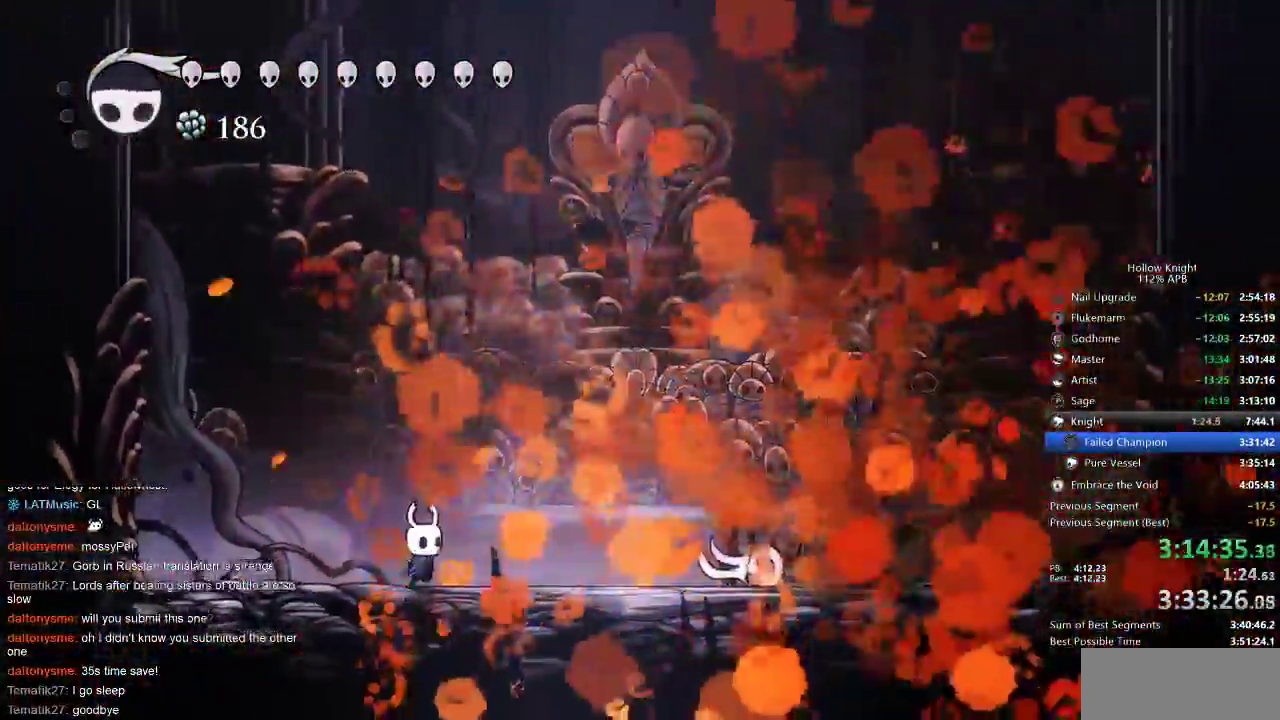
{"keys": ["nail"], "events": []}
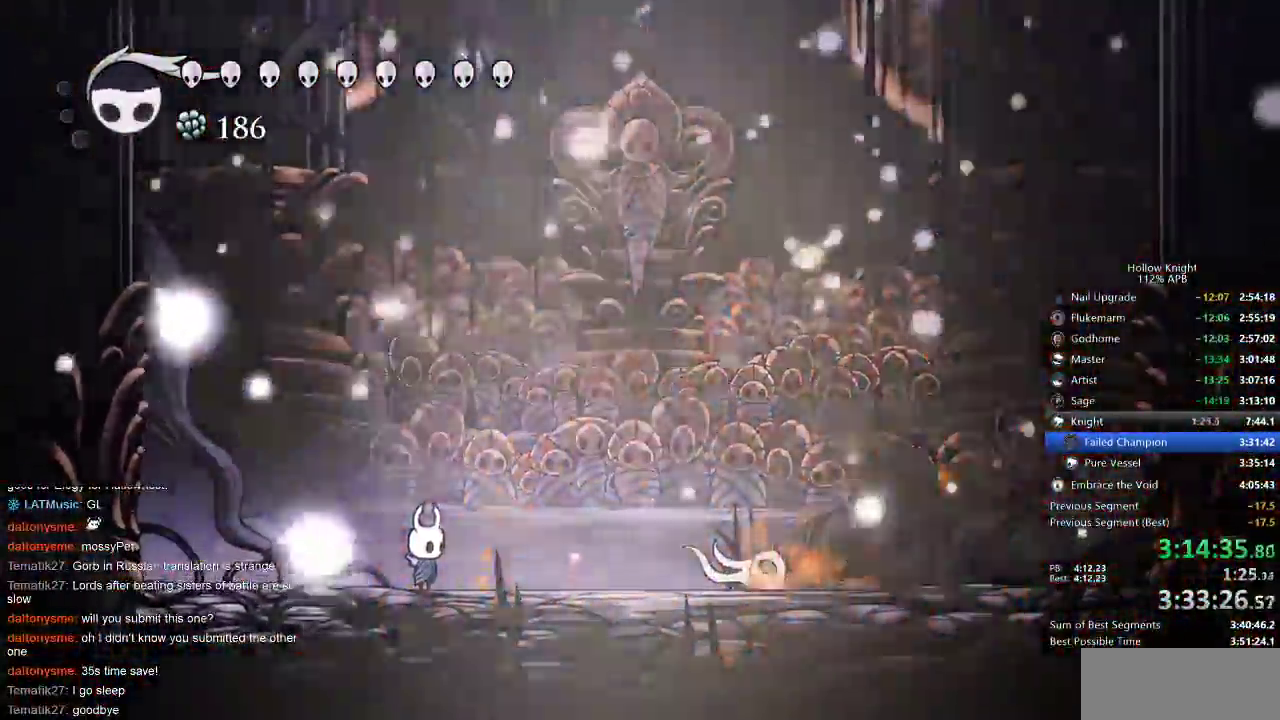
{"keys": ["nail"], "events": []}
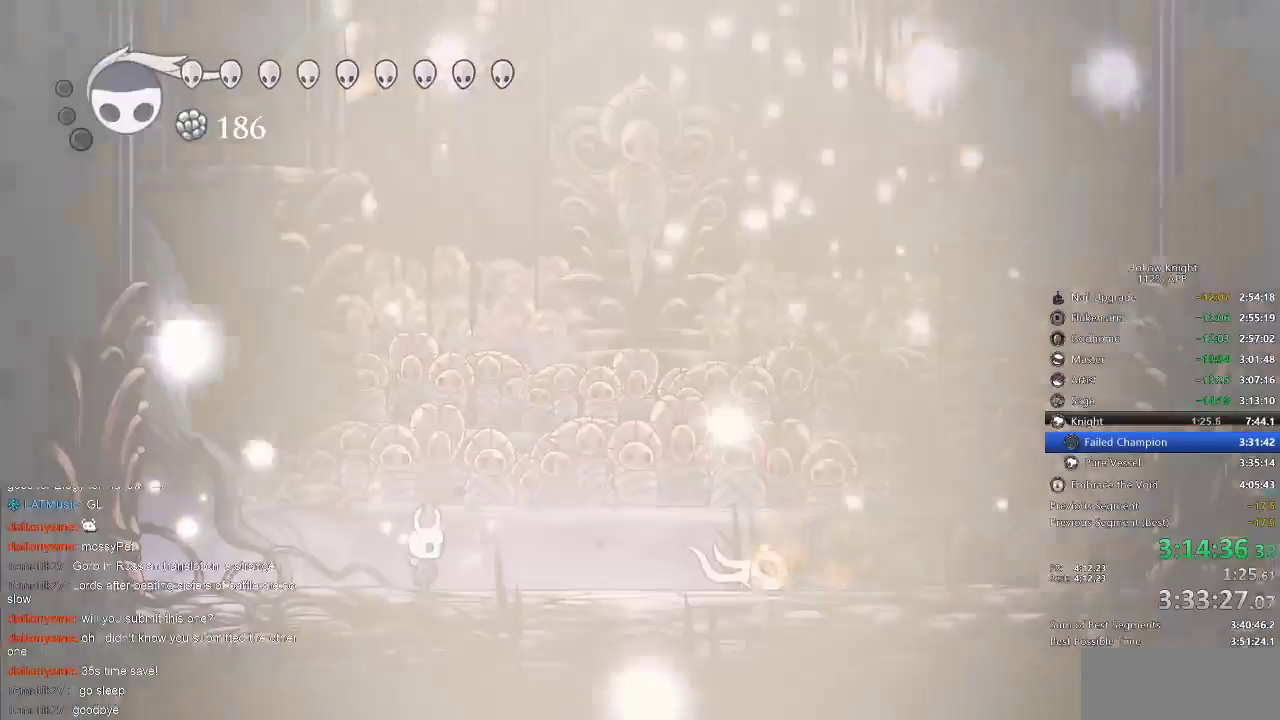
{"keys": ["nail"], "events": []}
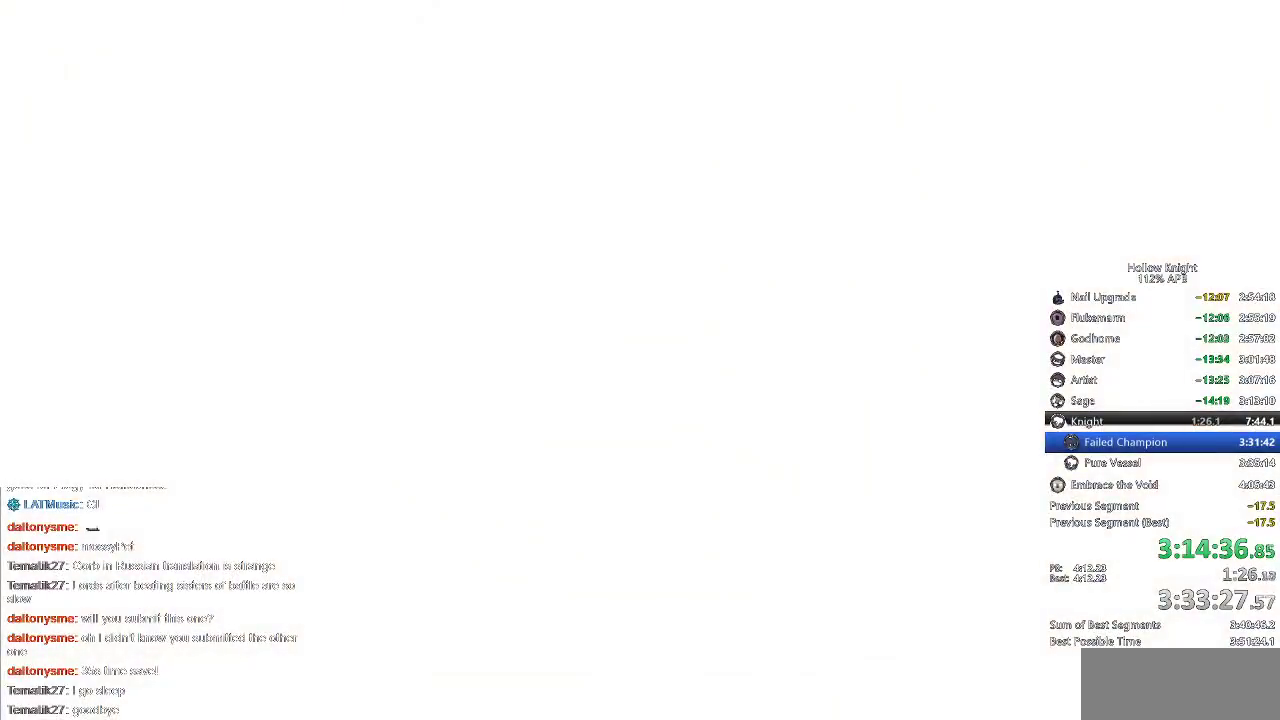
{"keys": ["down", "left", "nail"], "events": [[200, "left", "down"], [300, "down", "down"], [333, "left", "up"], [333, "right", "down"], [433, "down", "up"], [467, "left", "down"], [467, "right", "up"], [500, "down", "down"]]}
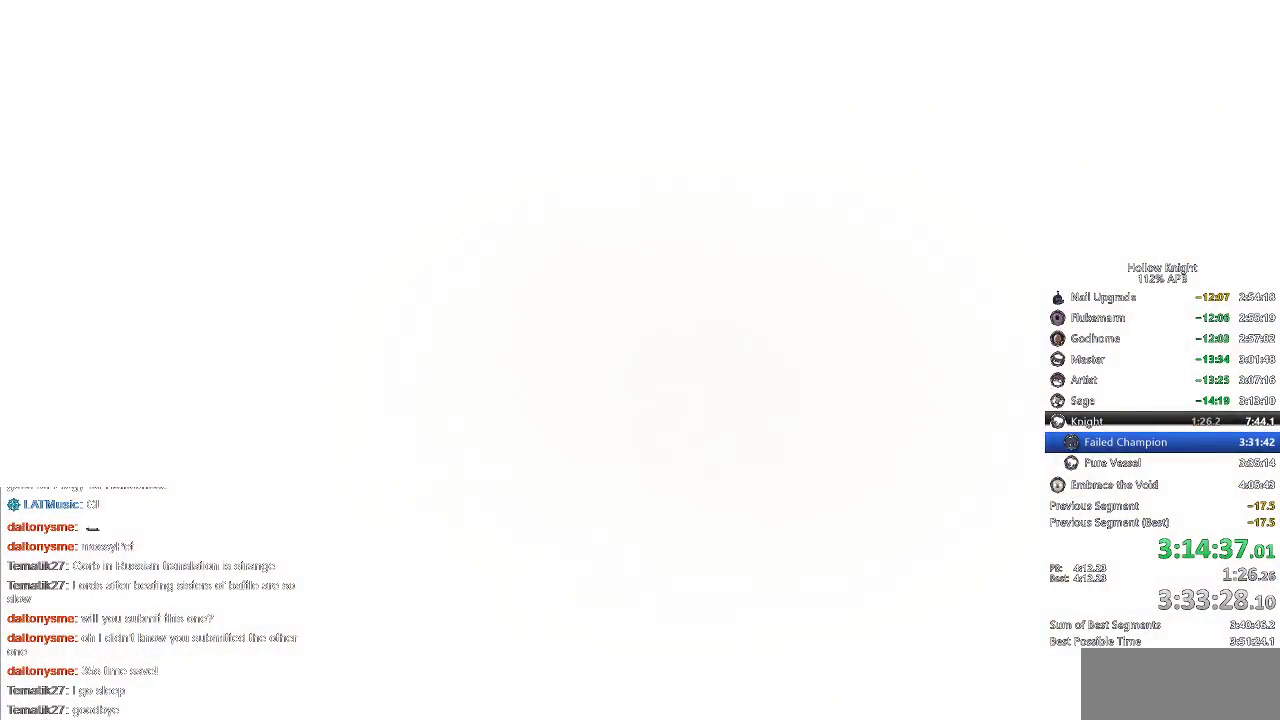
{"keys": ["nail", "right"], "events": [[83, "down", "up"], [83, "left", "up"], [83, "right", "down"], [133, "down", "down"], [133, "left", "down"], [133, "right", "up"], [267, "down", "up"], [267, "left", "up"], [267, "right", "down"], [333, "right", "up"], [383, "down", "down"], [383, "left", "down"], [417, "down", "up"], [417, "left", "up"], [417, "right", "down"]]}
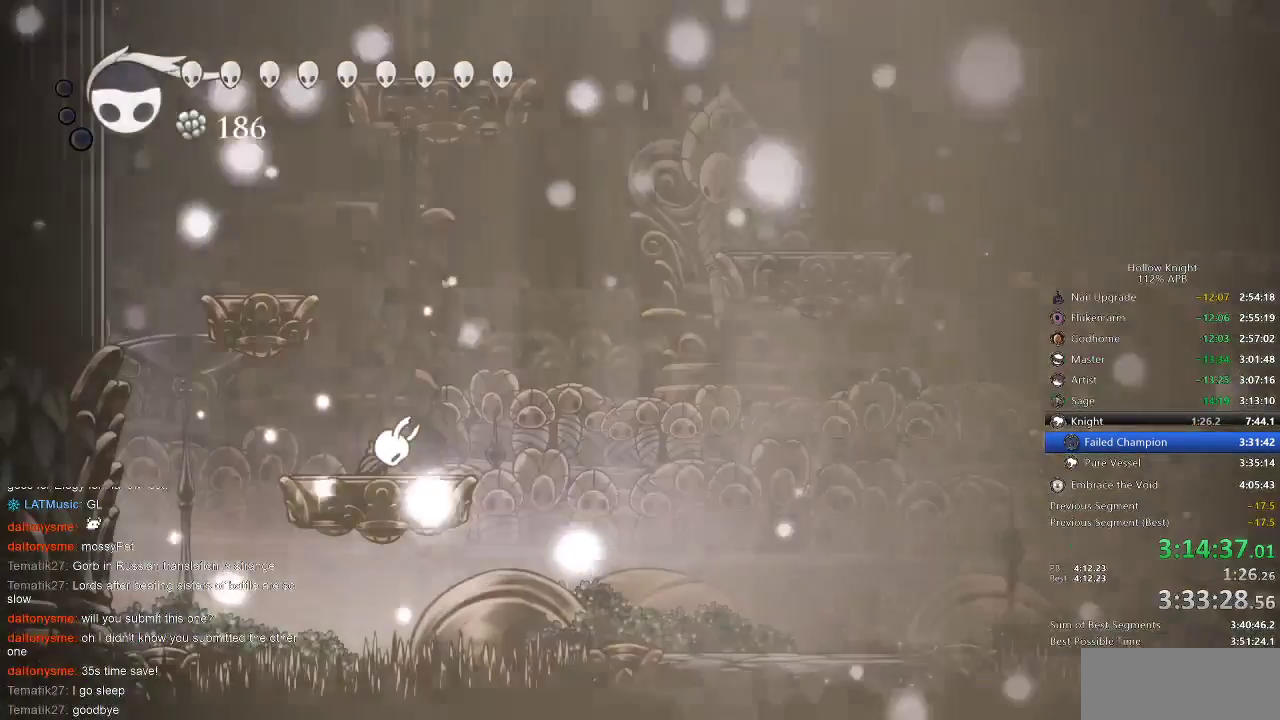
{"keys": ["nail", "right"], "events": [[50, "right", "up"], [433, "right", "down"]]}
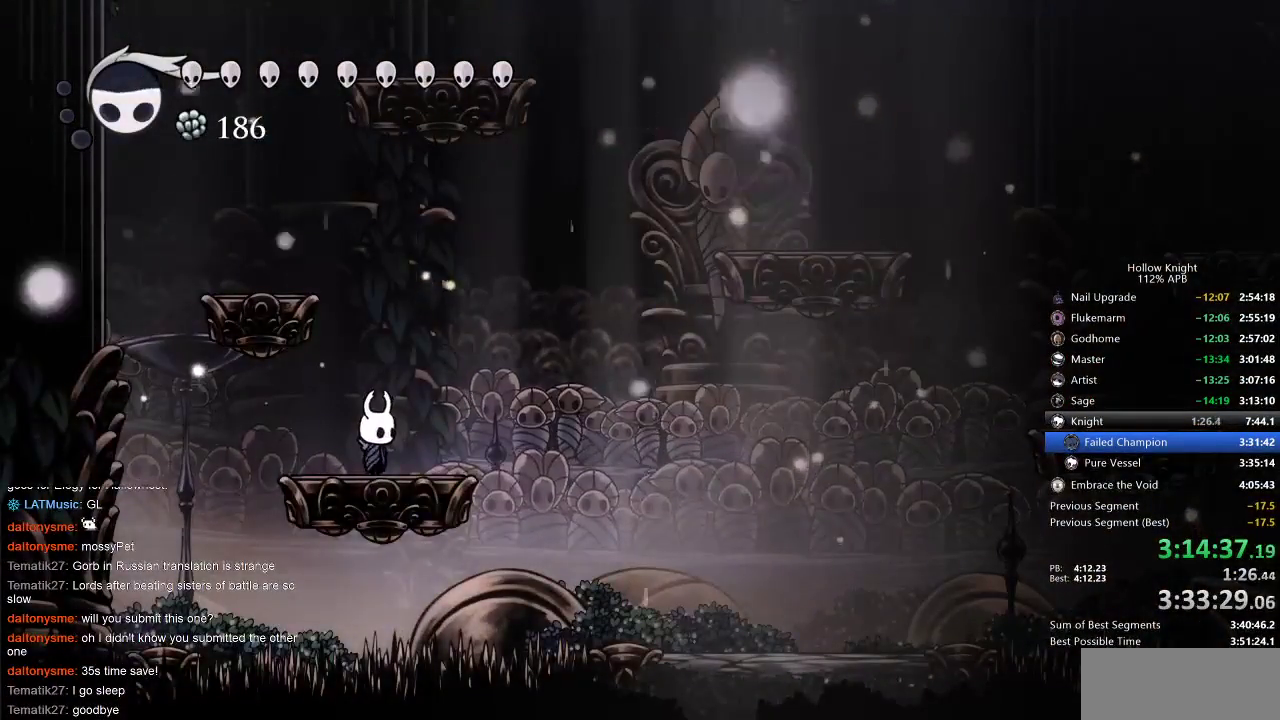
{"keys": ["jump", "nail", "right"], "events": [[117, "jump", "down"], [450, "jump", "up"], [500, "jump", "down"]]}
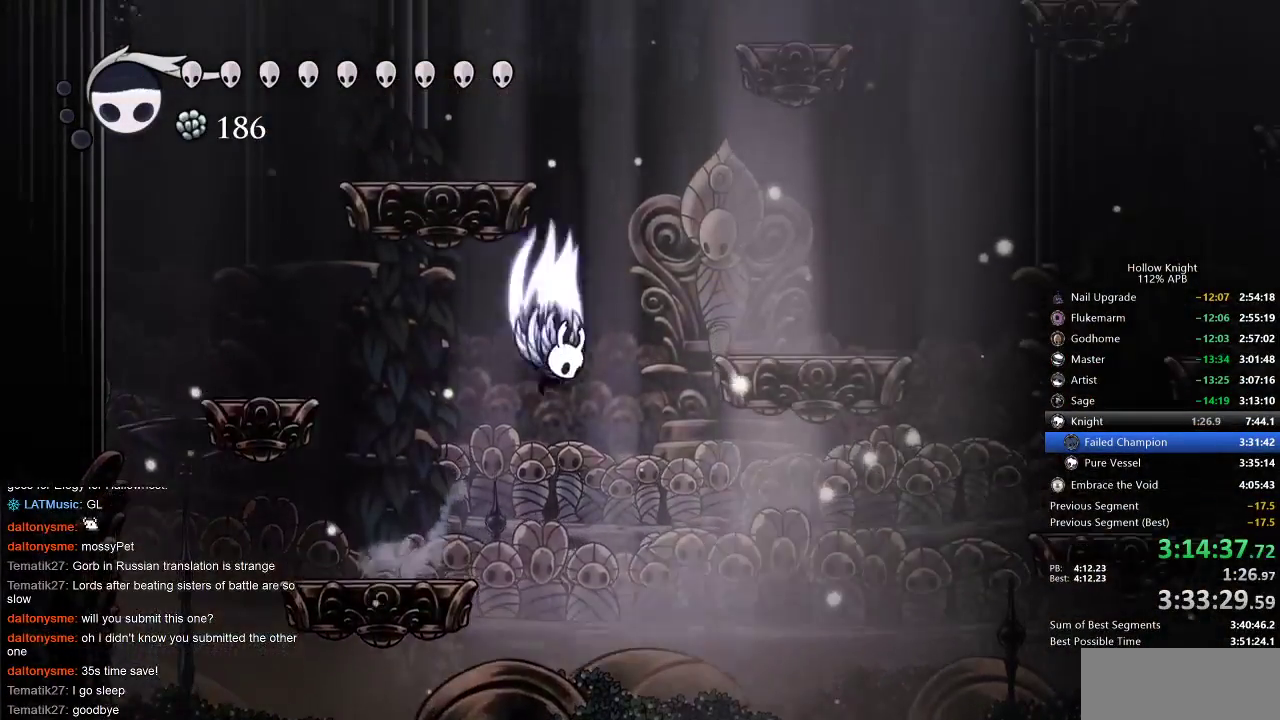
{"keys": ["left", "nail"], "events": [[183, "left", "down"], [183, "right", "up"], [400, "jump", "up"]]}
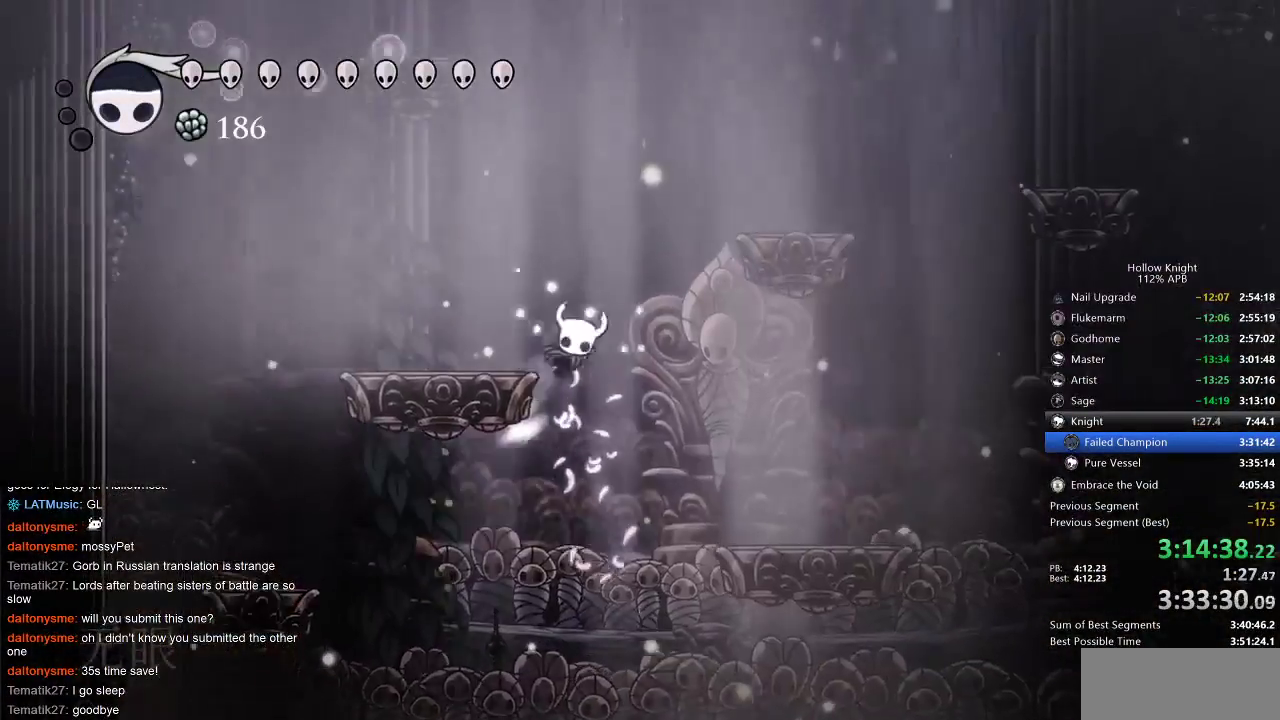
{"keys": ["nail"], "events": [[33, "jump", "down"], [233, "jump", "up"], [433, "left", "up"]]}
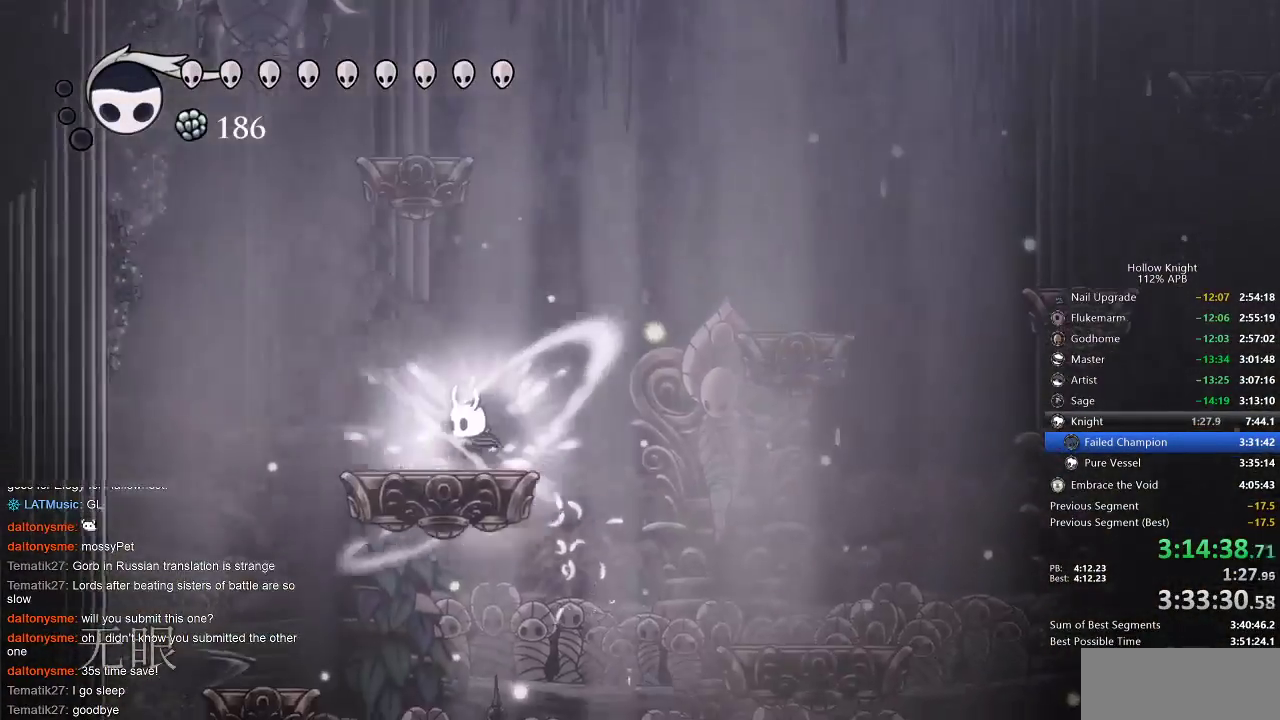
{"keys": ["jump", "nail"], "events": [[33, "right", "down"], [133, "jump", "down"], [217, "right", "up"]]}
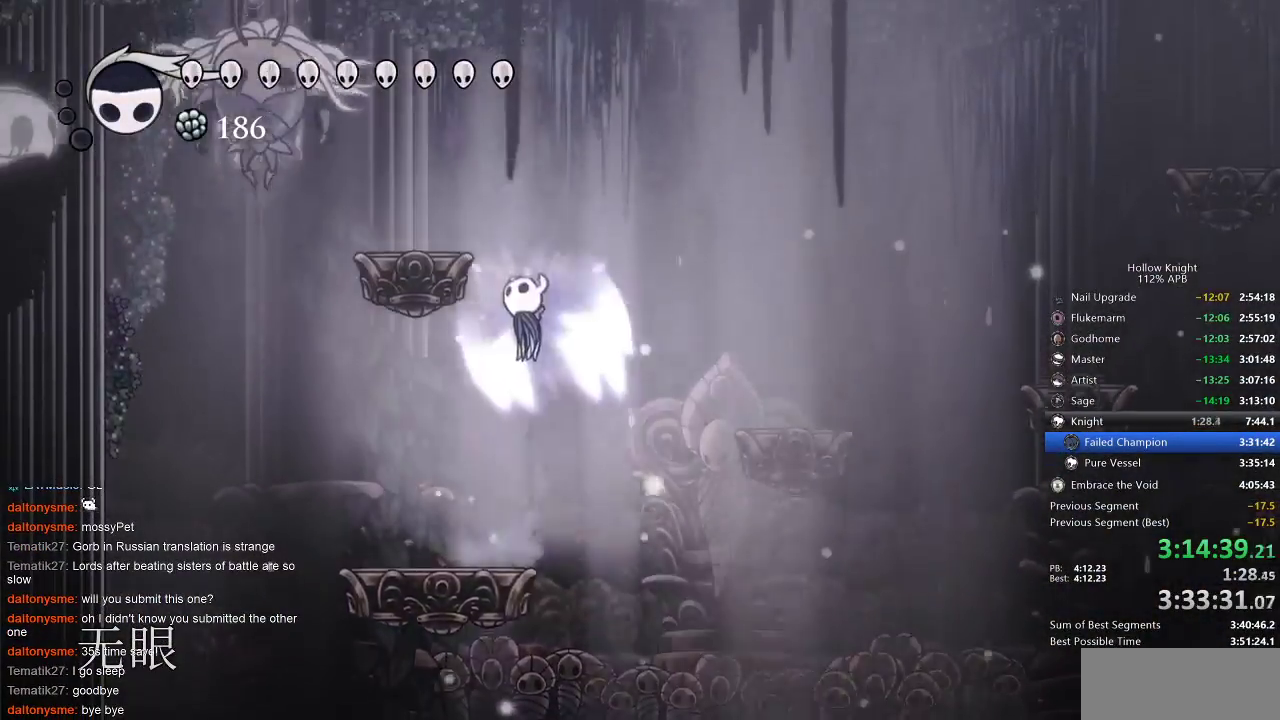
{"keys": ["left"], "events": [[17, "left", "down"], [117, "jump", "up"], [217, "jump", "down"], [450, "jump", "up"], [500, "nail", "up"]]}
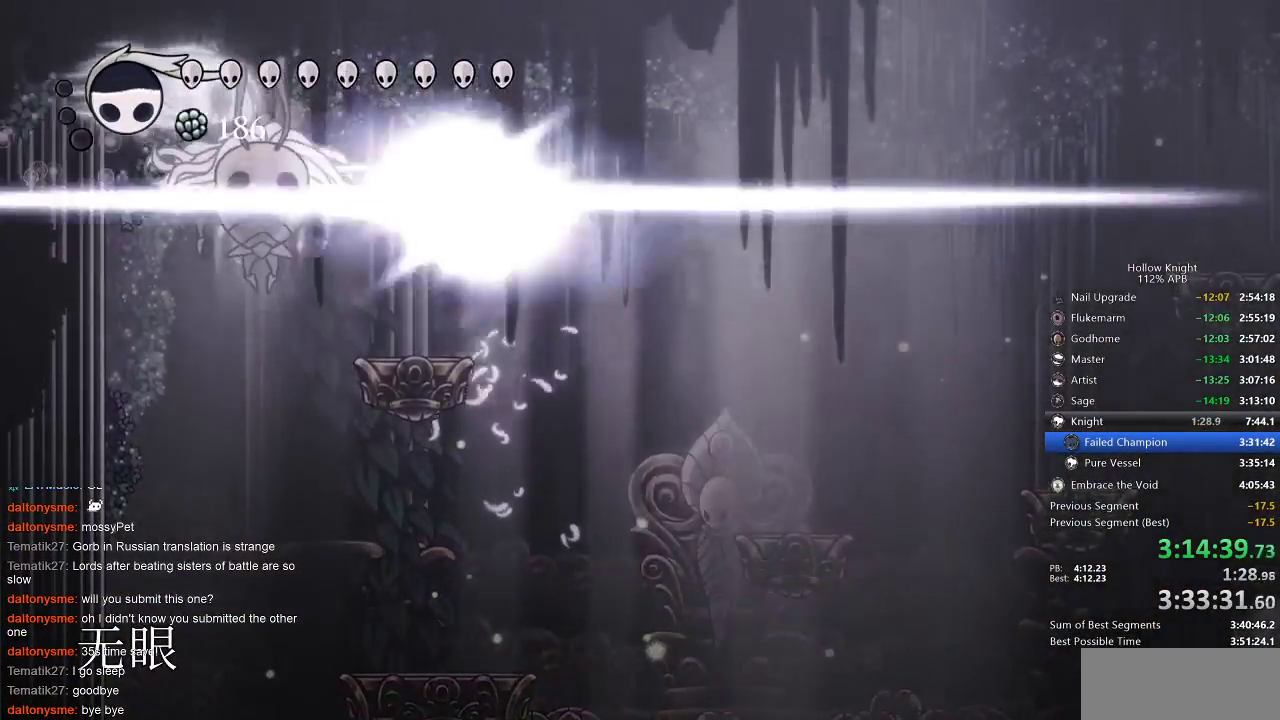
{"keys": ["right"], "events": [[217, "left", "up"], [317, "right", "down"]]}
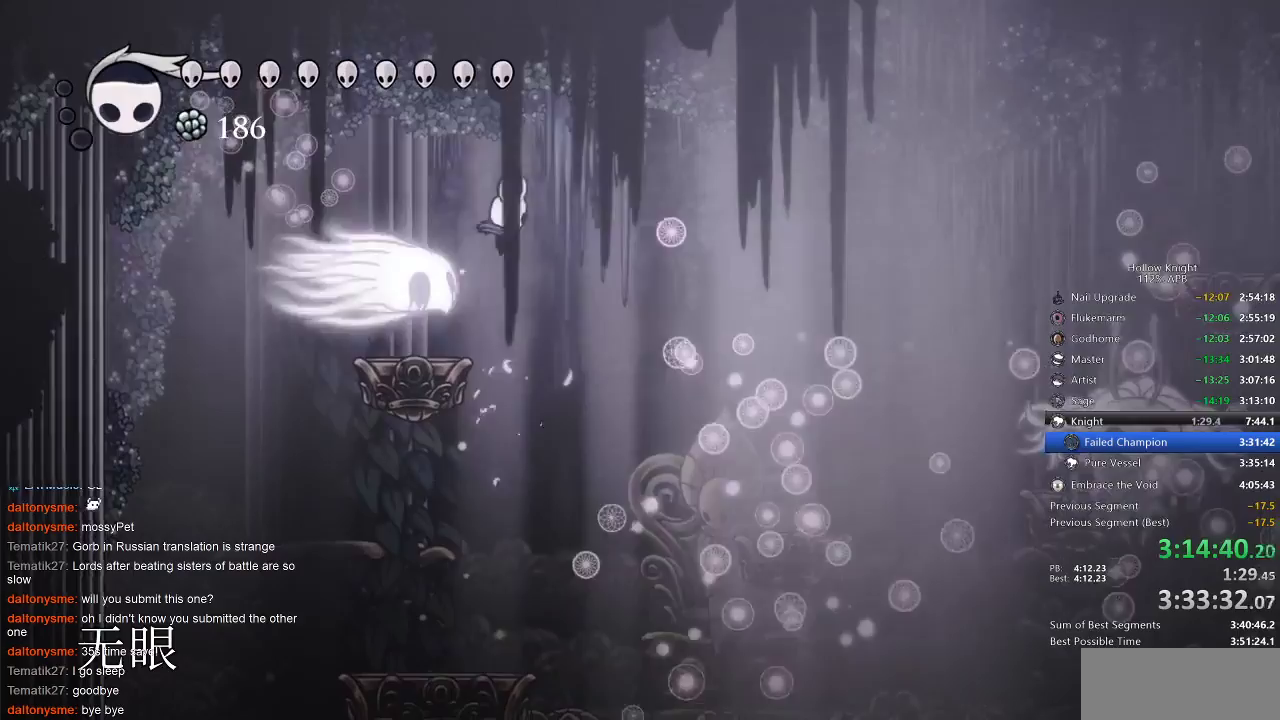
{"keys": ["left"], "events": [[267, "left", "down"], [333, "right", "up"]]}
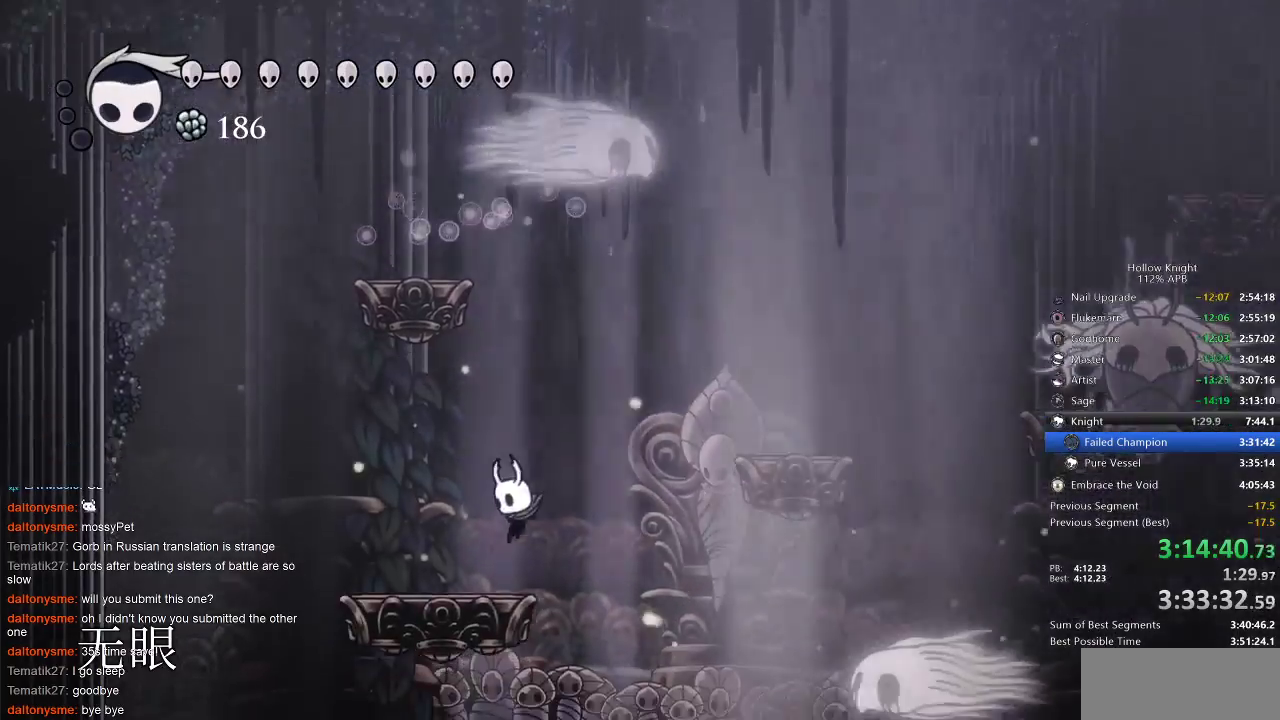
{"keys": ["jump", "right"], "events": [[150, "jump", "down"], [150, "left", "up"], [200, "right", "down"]]}
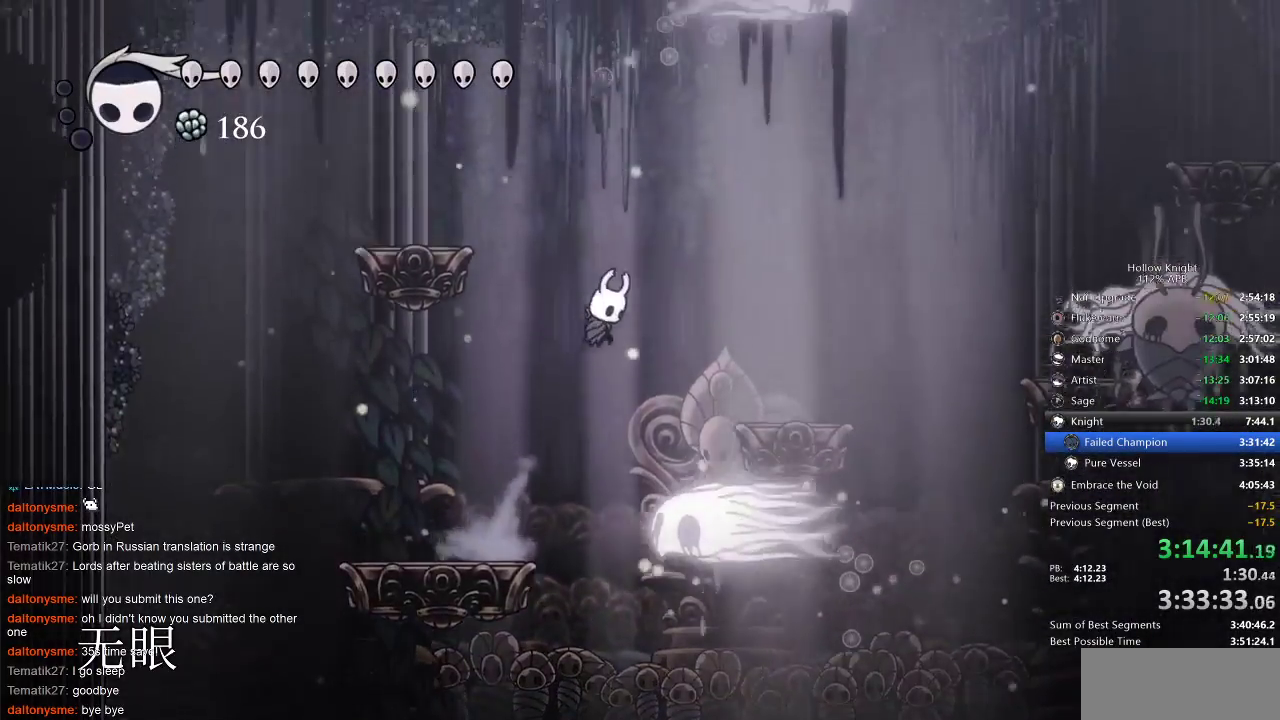
{"keys": ["right"], "events": [[33, "jump", "up"], [33, "spell", "down"], [117, "spell", "up"]]}
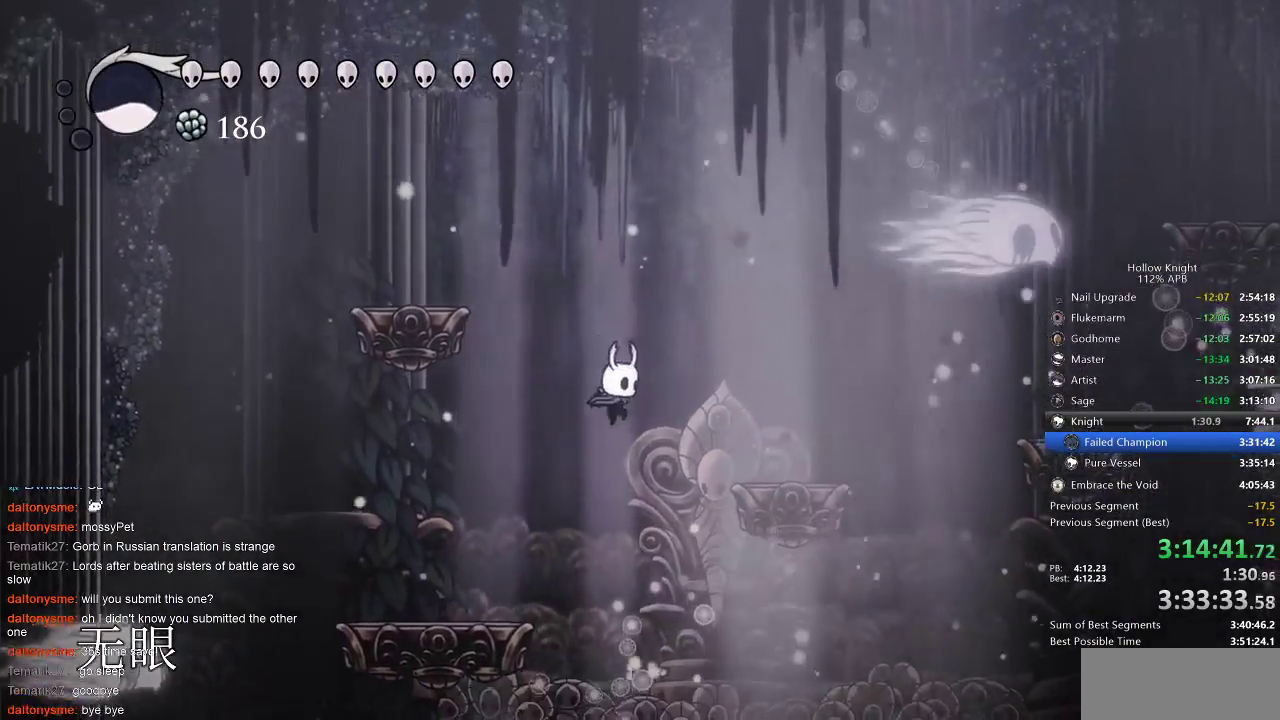
{"keys": ["left", "nail"], "events": [[83, "dash", "down"], [283, "dash", "up"], [283, "left", "down"], [283, "right", "up"], [383, "nail", "down"]]}
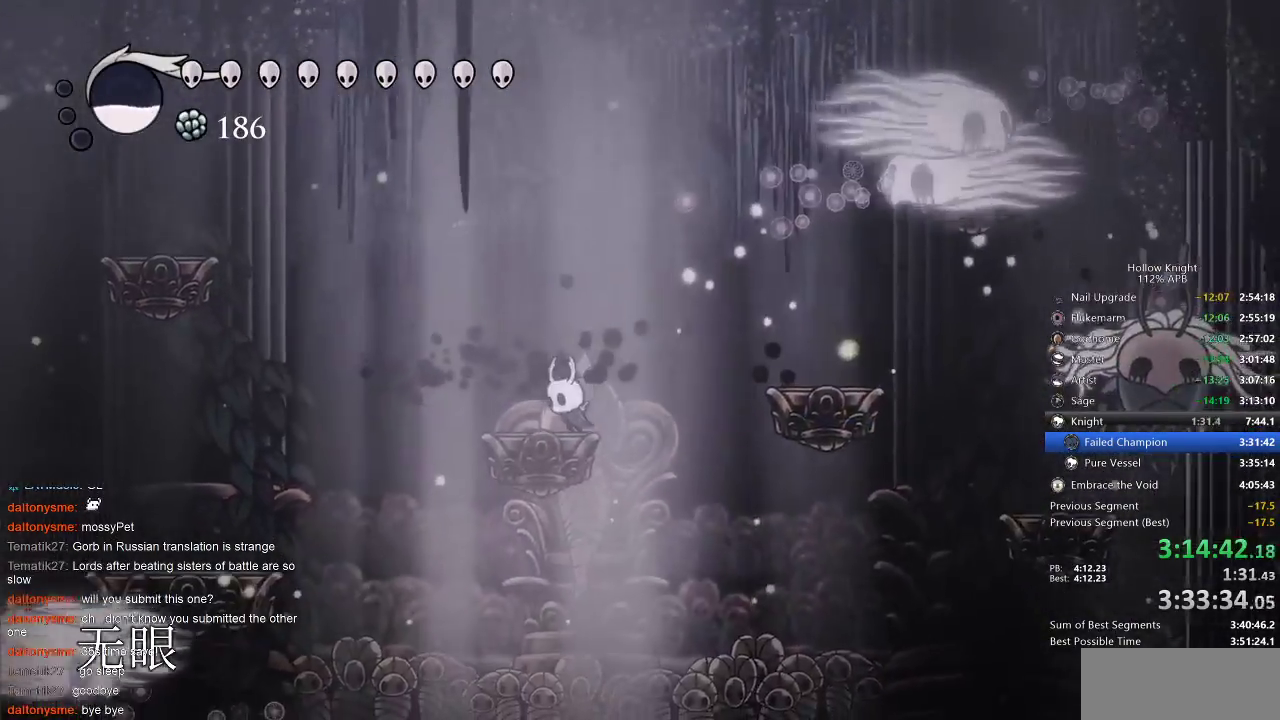
{"keys": ["dash", "left", "nail"], "events": [[167, "left", "up"], [167, "right", "down"], [283, "jump", "down"], [383, "left", "down"], [383, "right", "up"], [450, "dash", "down"], [450, "jump", "up"]]}